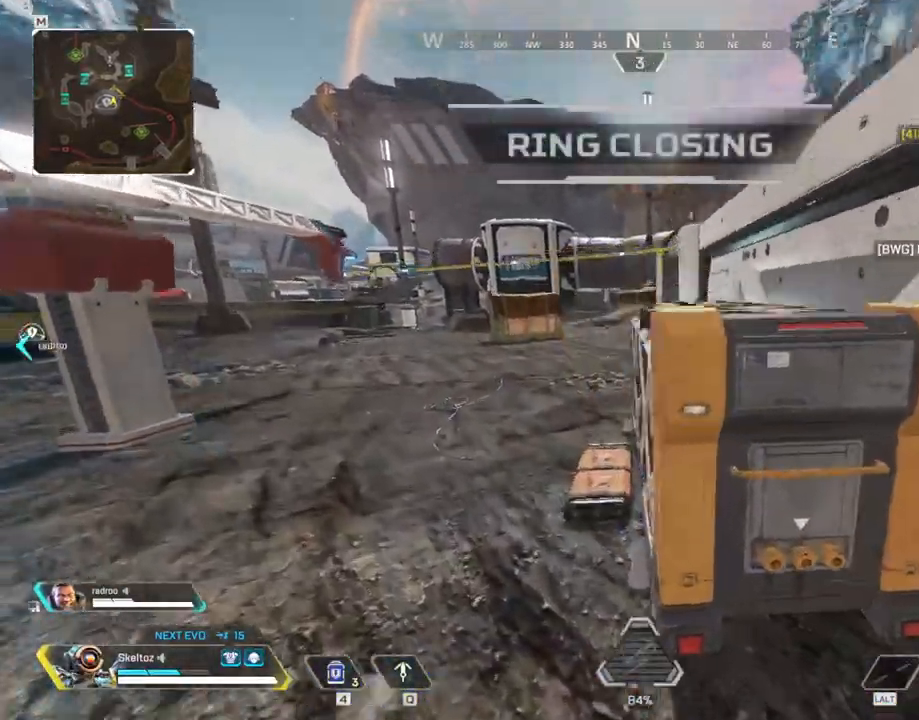
Gameplay with keyboard and mouse; each line is a JSON object with the keys and mouse buttons held at the frame after it. "events" lists presses ("down") and releases ("up") of "1", "2", "3", "4", "5", "a", "alt", "b", "c", "ctrl", "d", "e", "f", "g", "q", "r", "s", "shift", "space", "t", "tab", "tilde", "v", "w", "x", "z", "mouse_left", "mouse_wheel", "mouse_right", "mouse_mb4" and "mouse_mb5" between this image and that frame as [ms after this image, input, new state], when the widget could be followed in between. "mouse_left", "mouse_wheel", "mouse_right", "mouse_mb4", "mouse_mb5" = the "left", "wheel", "right", "mb4", "mb5" buttons of the "mouse" list. No other keys are recorded. "wheel" means that the mouse wheel is clicked or scrolled. Mouse movement is not recorded.
{"keys": ["d"], "mouse": [], "events": [[33, "w", "up"], [133, "d", "down"], [233, "space", "up"]]}
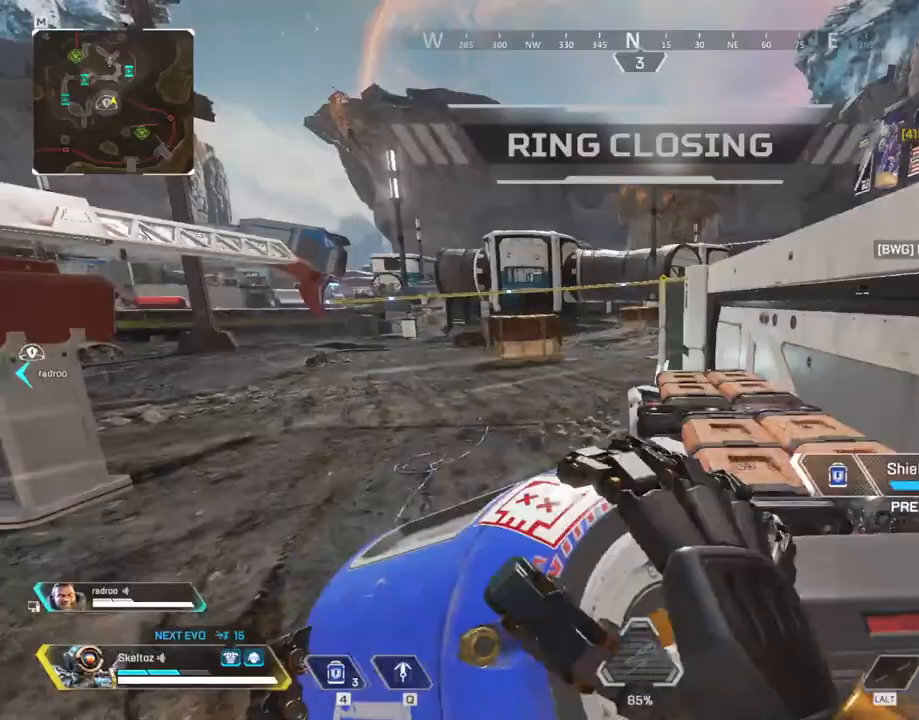
{"keys": ["d"], "mouse": [], "events": [[100, "s", "down"], [367, "s", "up"]]}
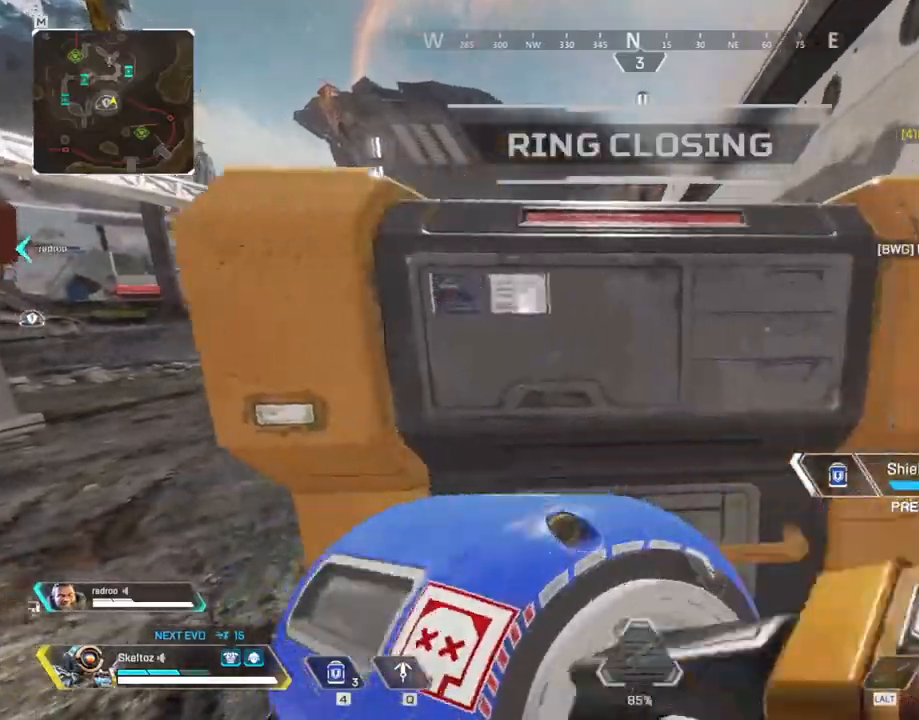
{"keys": ["a", "s", "space"], "mouse": [], "events": [[17, "s", "down"], [83, "d", "up"], [183, "a", "down"], [233, "ctrl", "down"], [300, "ctrl", "up"], [450, "space", "down"]]}
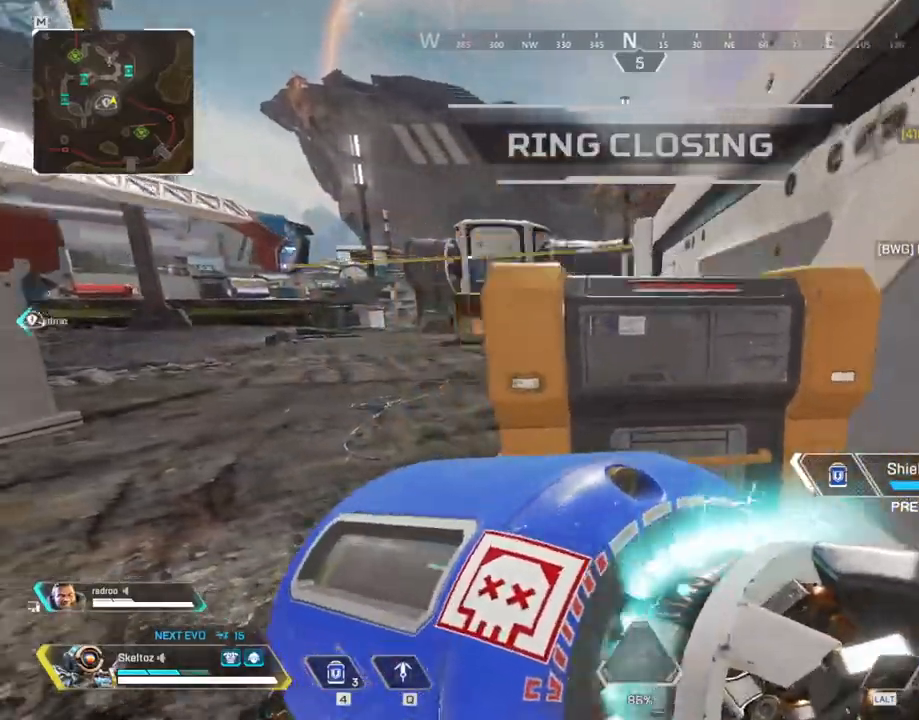
{"keys": ["d"], "mouse": [], "events": [[83, "a", "up"], [183, "space", "up"], [317, "d", "down"], [317, "s", "up"]]}
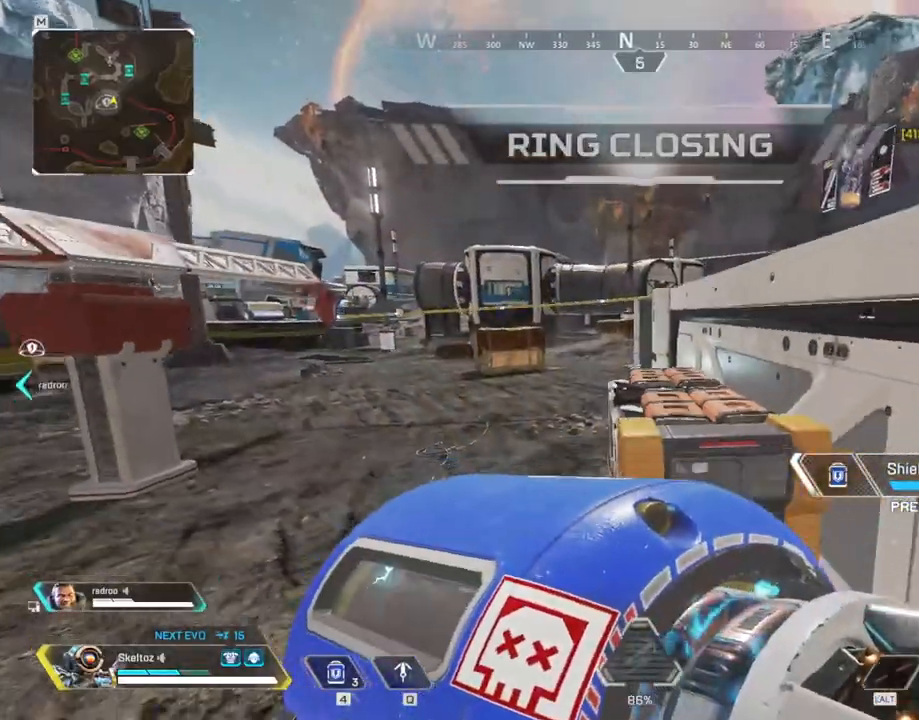
{"keys": ["d", "w"], "mouse": []}
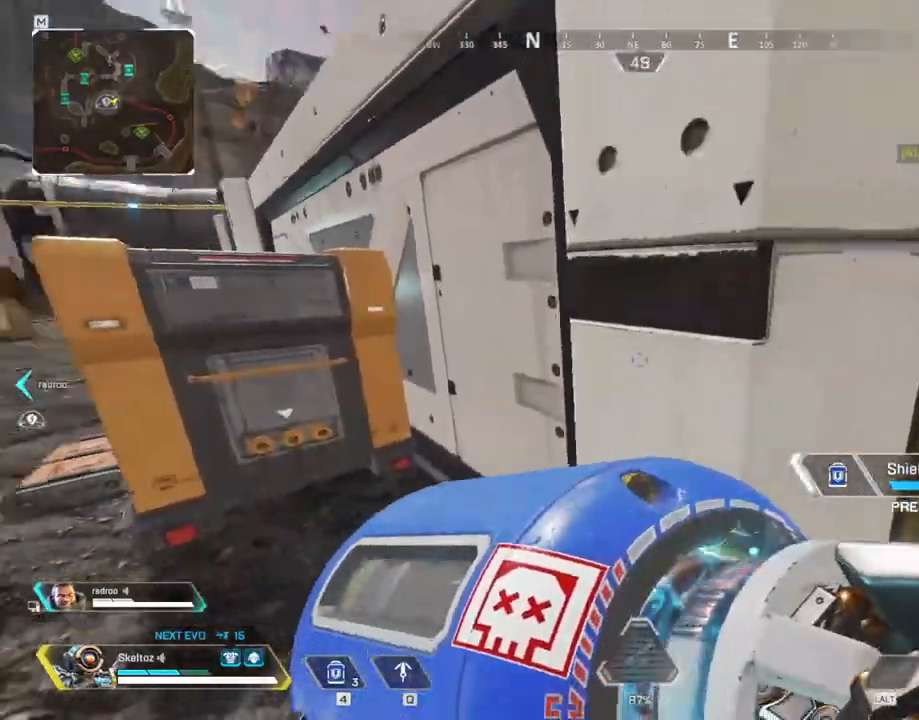
{"keys": ["d"], "mouse": [], "events": [[67, "w", "up"], [350, "s", "down"], [367, "d", "up"], [500, "d", "down"], [500, "s", "up"]]}
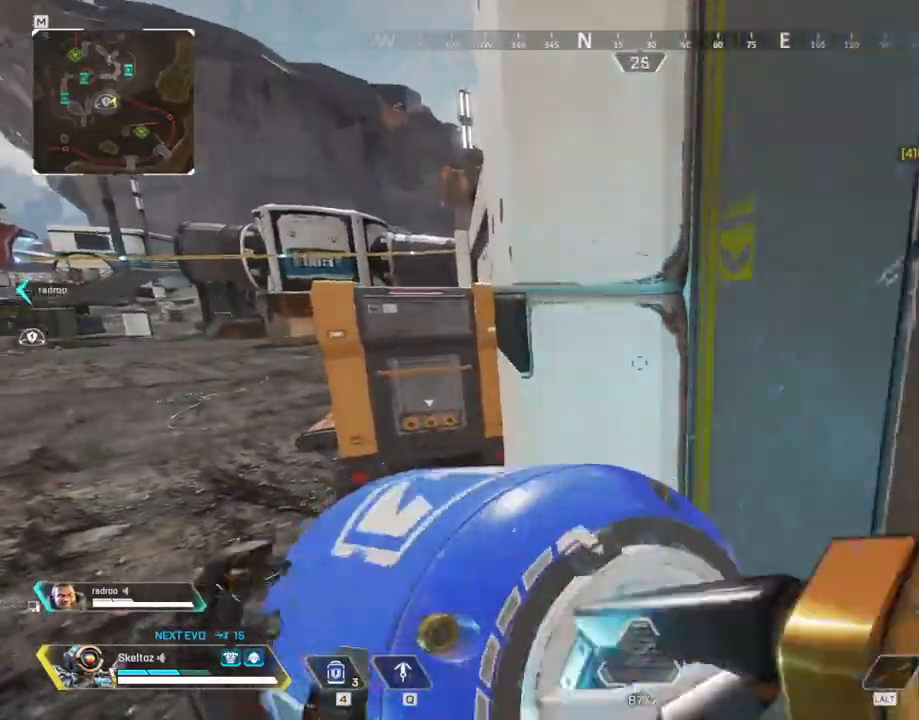
{"keys": ["w"], "mouse": ["right"], "events": [[317, "mouse_right", "down"], [450, "d", "up"], [450, "w", "down"]]}
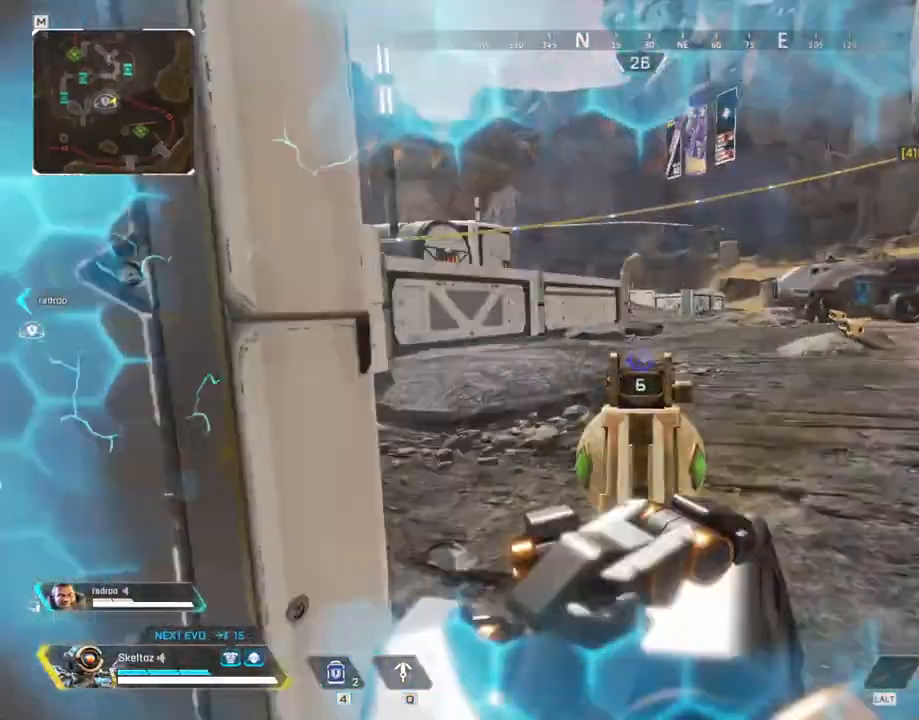
{"keys": ["a"], "mouse": ["right"], "events": [[50, "a", "down"], [150, "w", "up"], [233, "d", "down"], [283, "a", "up"], [433, "a", "down"], [433, "d", "up"]]}
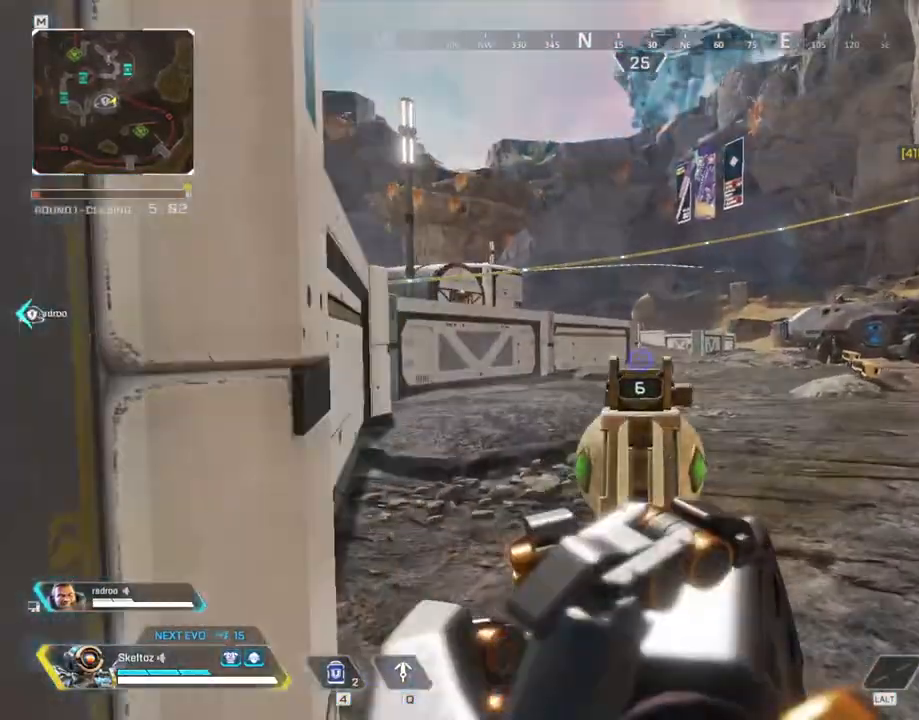
{"keys": [], "mouse": ["right"], "events": [[67, "s", "down"], [117, "a", "up"], [217, "s", "up"], [350, "d", "down"], [400, "d", "up"]]}
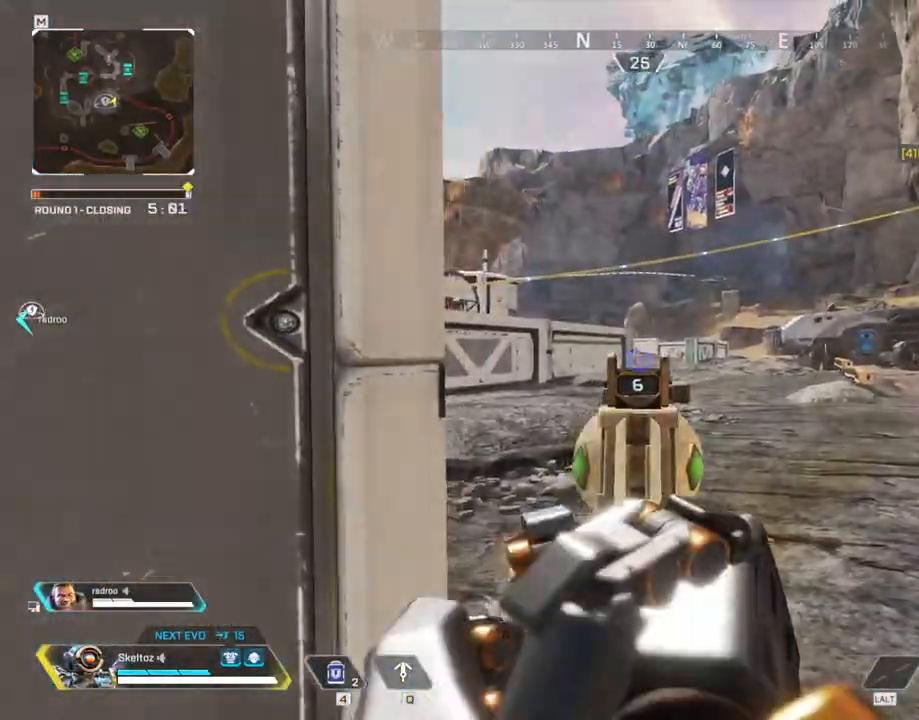
{"keys": [], "mouse": ["right"], "events": [[33, "a", "down"], [33, "mouse_left", "down"], [133, "mouse_left", "up"], [183, "a", "up"], [183, "d", "down"], [317, "d", "up"]]}
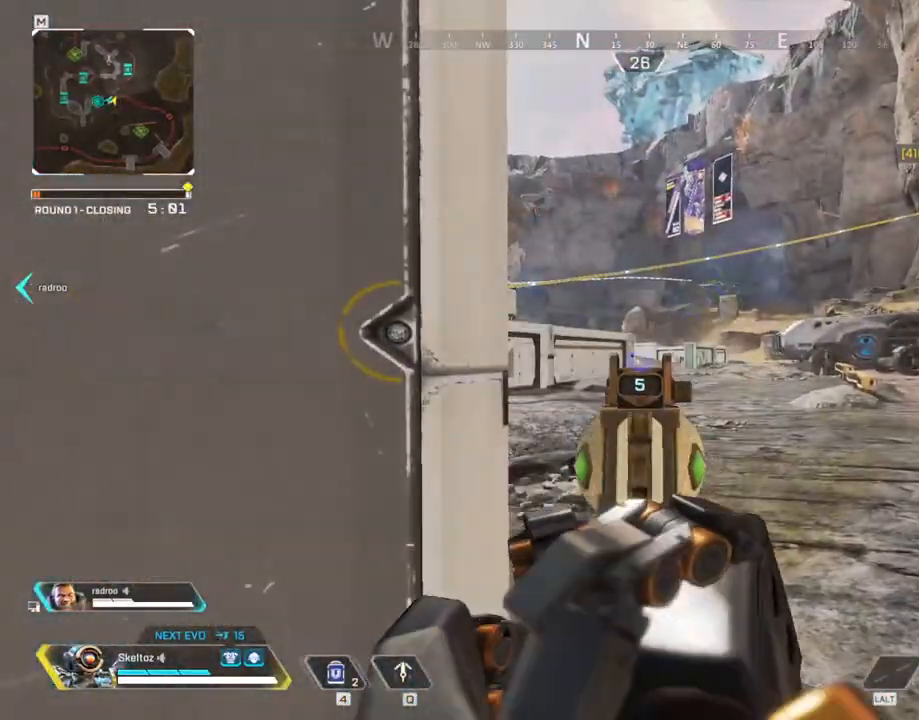
{"keys": [], "mouse": ["right"], "events": []}
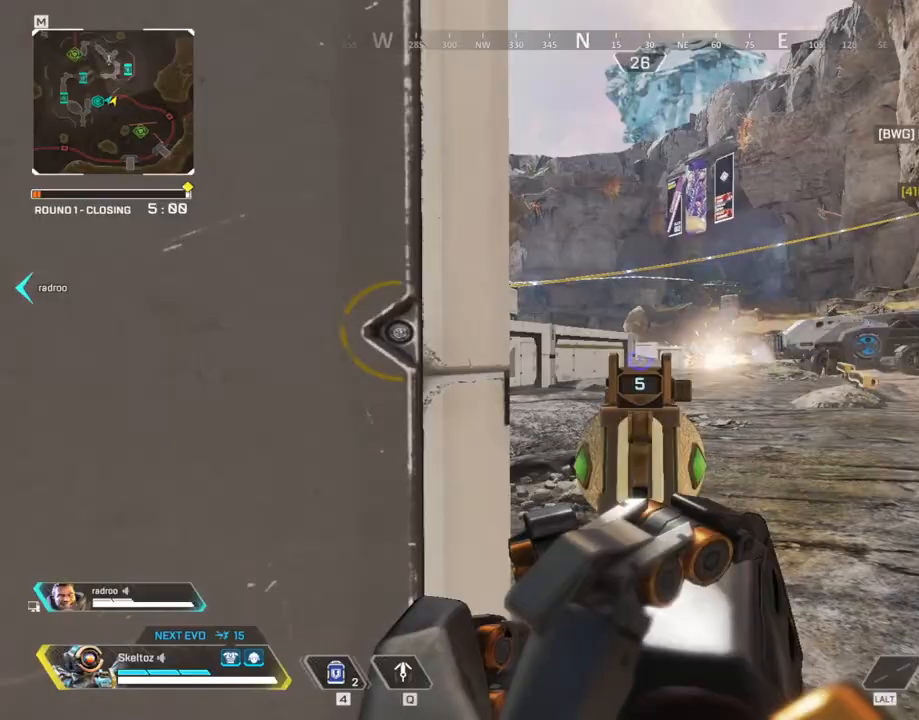
{"keys": [], "mouse": ["right"], "events": [[117, "w", "down"], [167, "w", "up"]]}
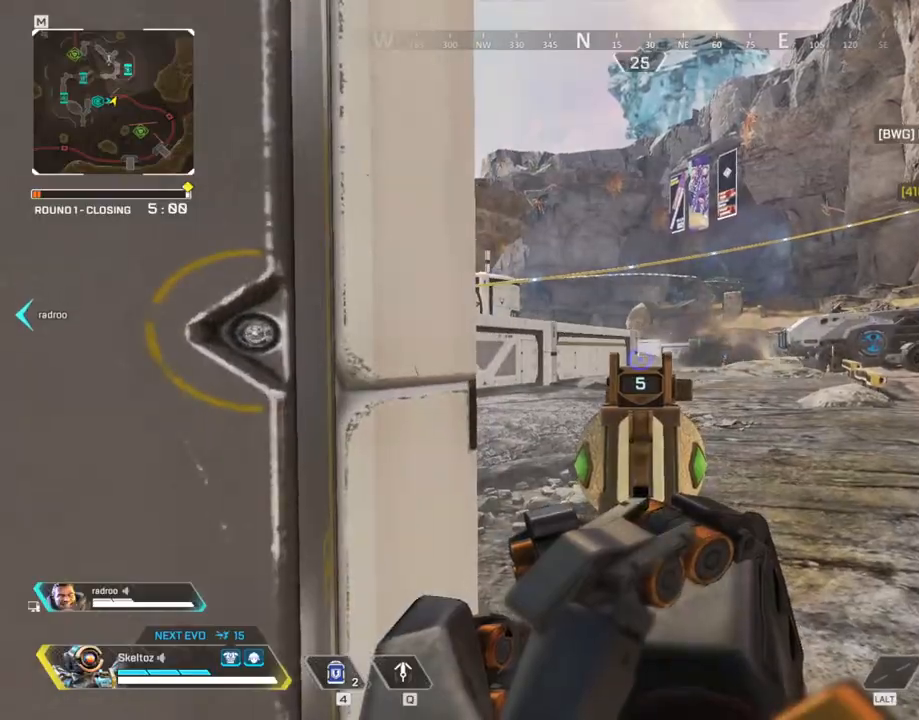
{"keys": ["d"], "mouse": ["right"], "events": [[367, "d", "down"], [417, "d", "up"], [467, "d", "down"]]}
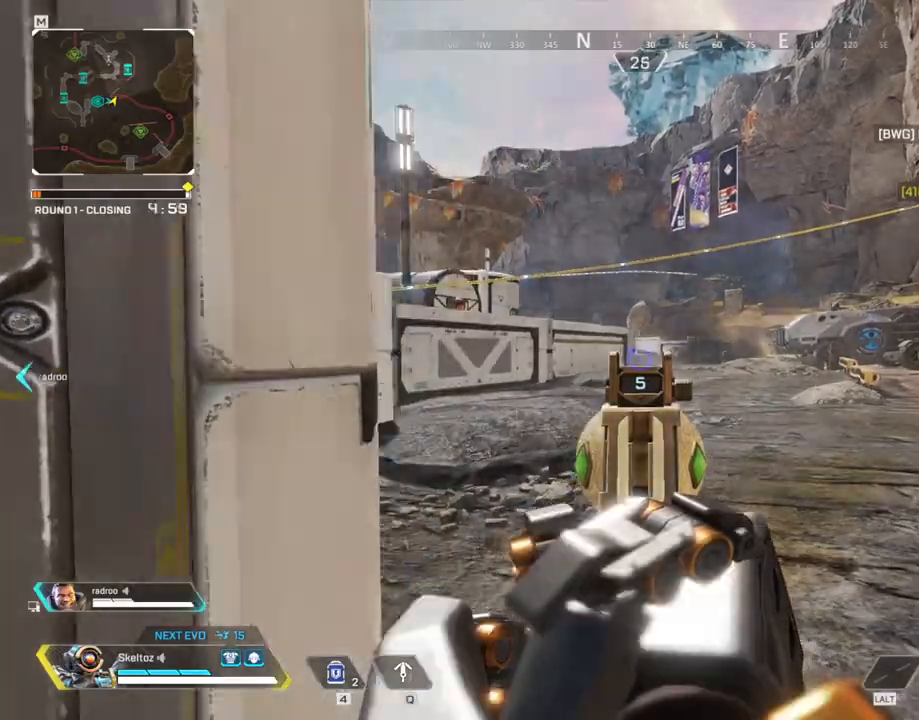
{"keys": [], "mouse": ["right"], "events": [[50, "d", "up"], [100, "a", "down"], [283, "a", "up"], [333, "d", "down"], [433, "d", "up"]]}
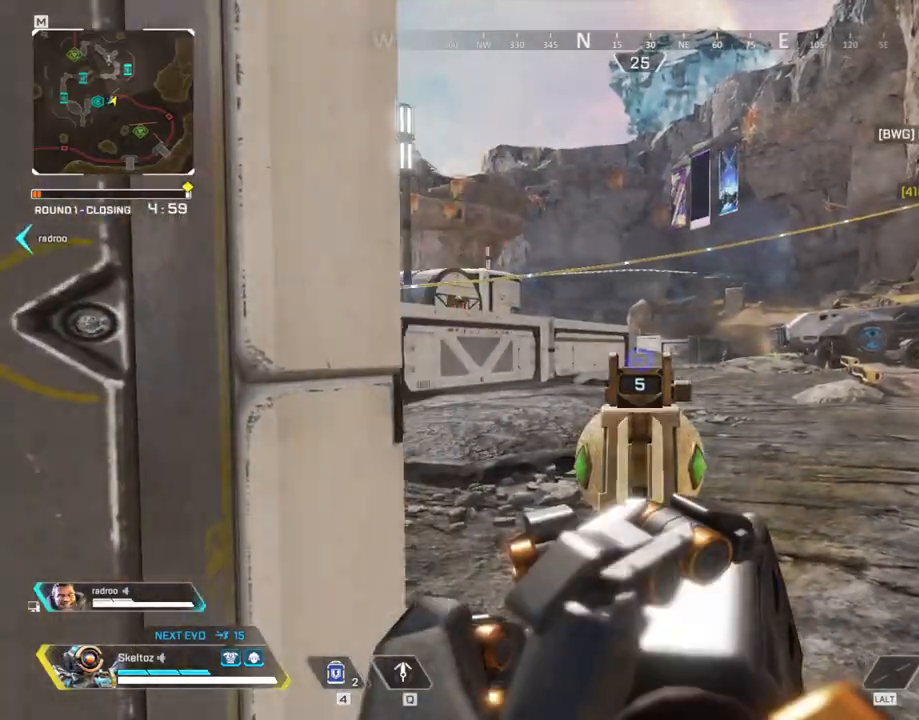
{"keys": [], "mouse": ["right"], "events": []}
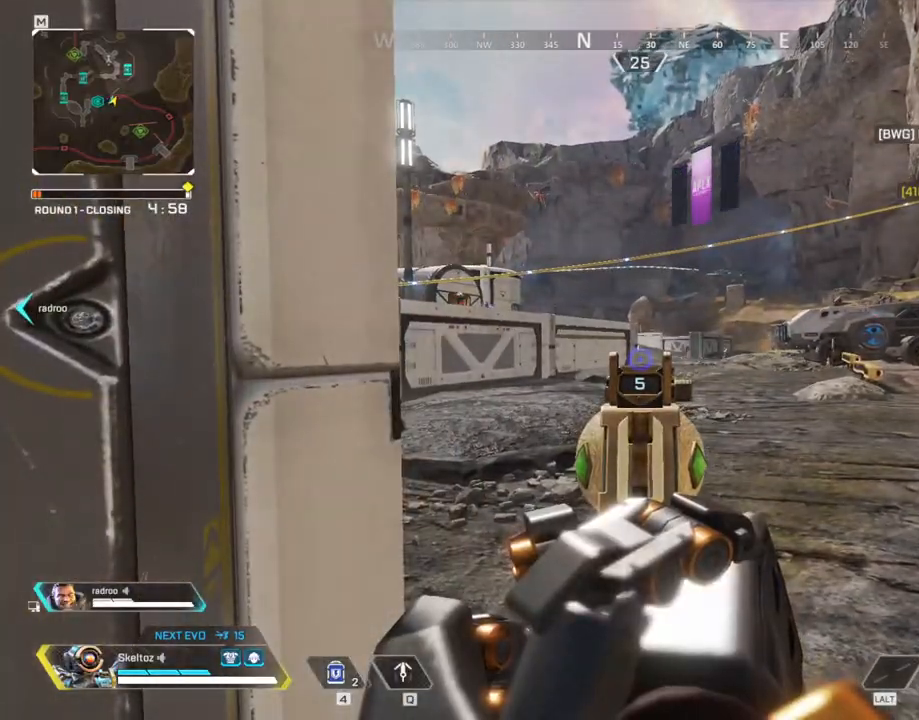
{"keys": ["a"], "mouse": ["right"], "events": [[133, "d", "down"], [217, "d", "up"], [467, "a", "down"]]}
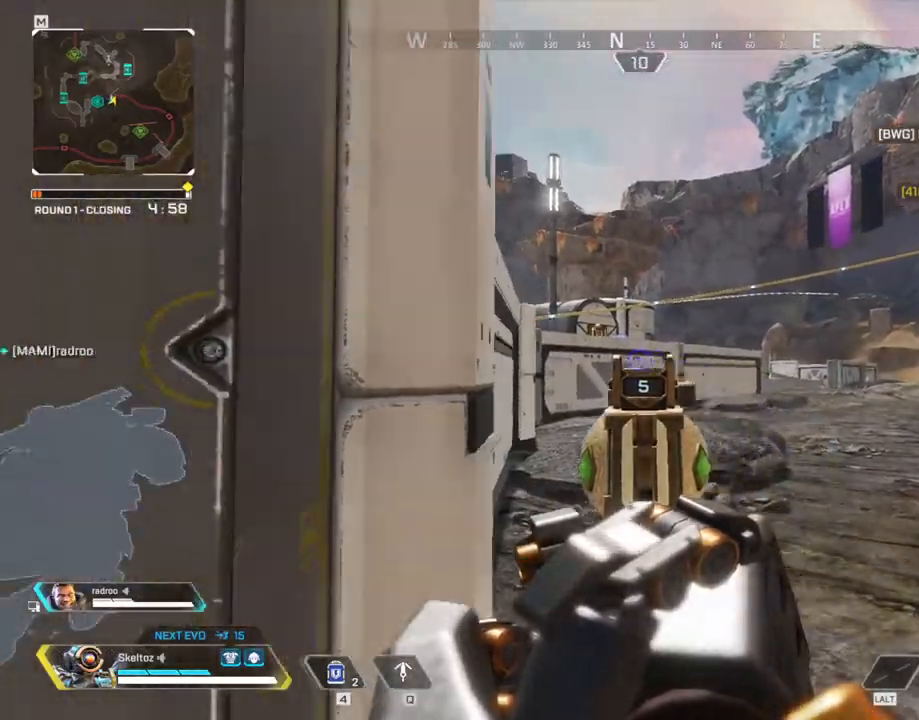
{"keys": ["w"], "mouse": [], "events": [[50, "a", "up"], [50, "d", "down"], [283, "d", "up"], [433, "w", "down"], [483, "mouse_right", "up"]]}
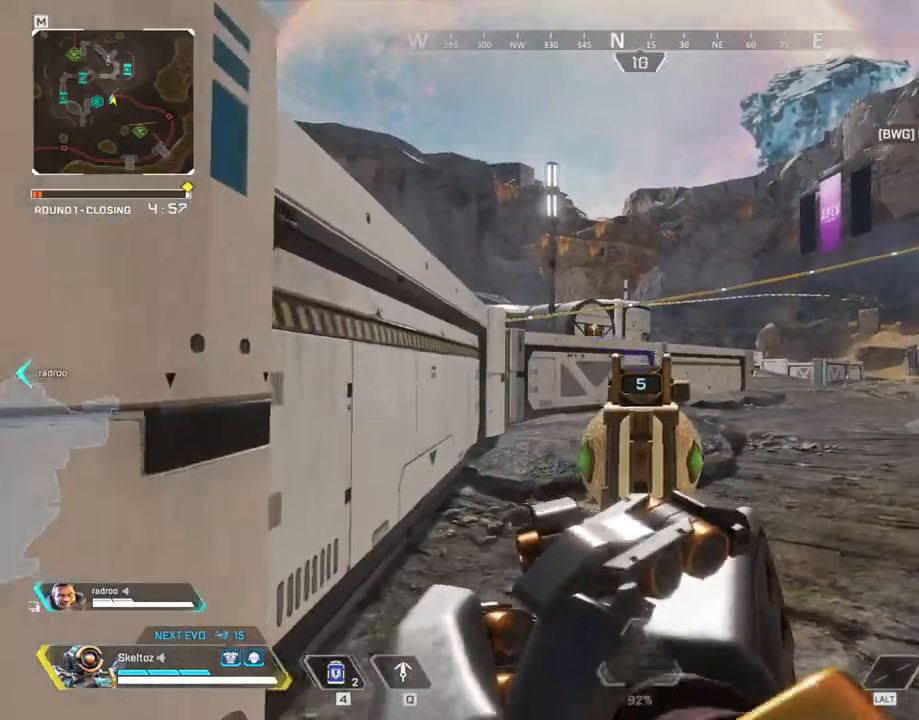
{"keys": ["shift", "w"], "mouse": [], "events": [[17, "shift", "down"]]}
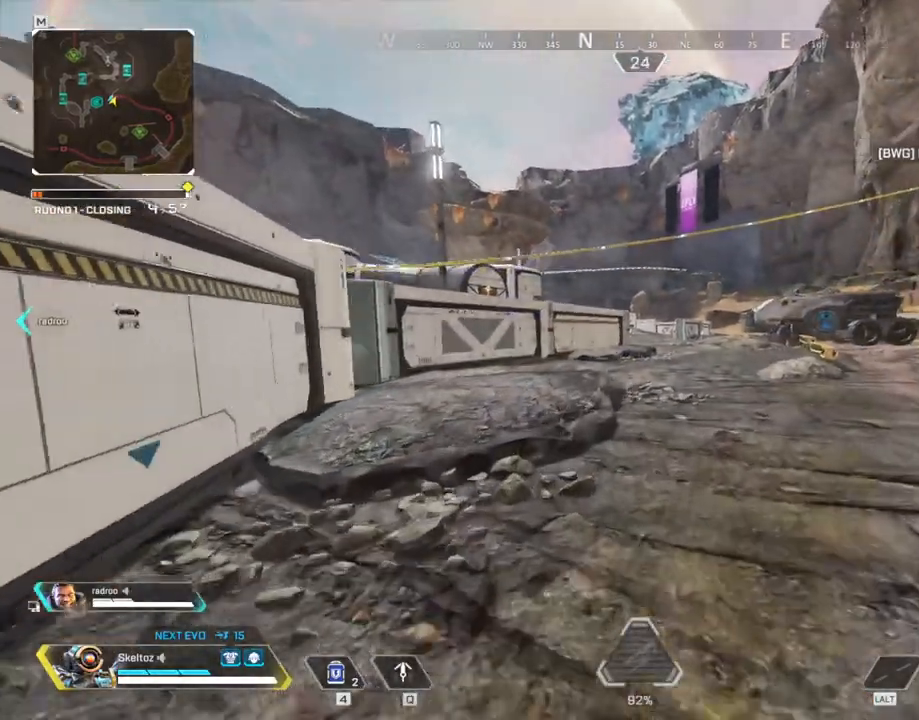
{"keys": ["ctrl", "w"], "mouse": []}
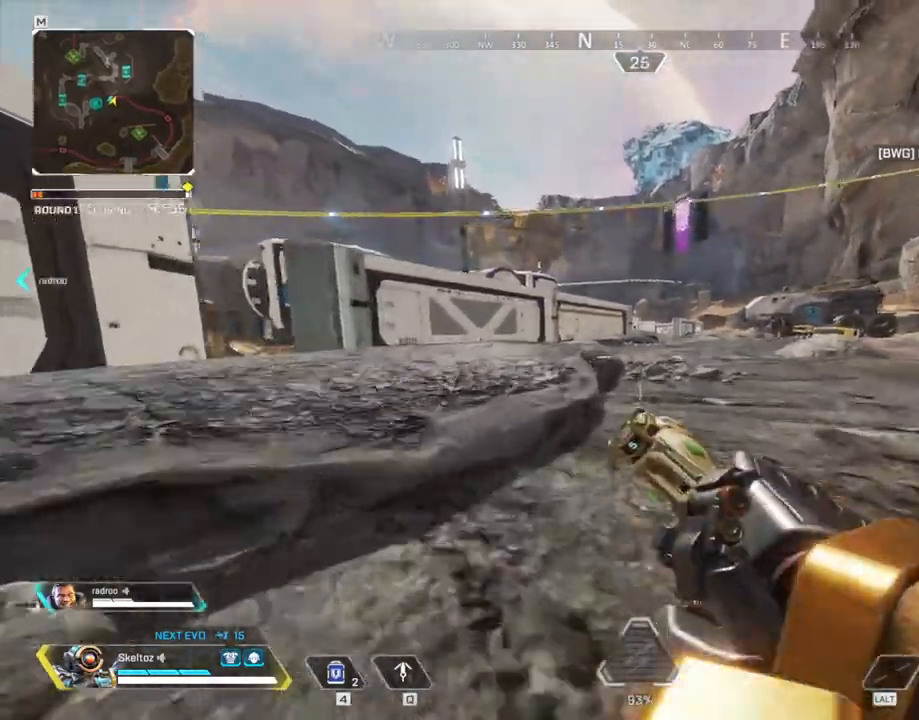
{"keys": ["shift", "w"], "mouse": [], "events": [[50, "space", "down"], [233, "ctrl", "up"], [283, "space", "up"], [483, "shift", "down"]]}
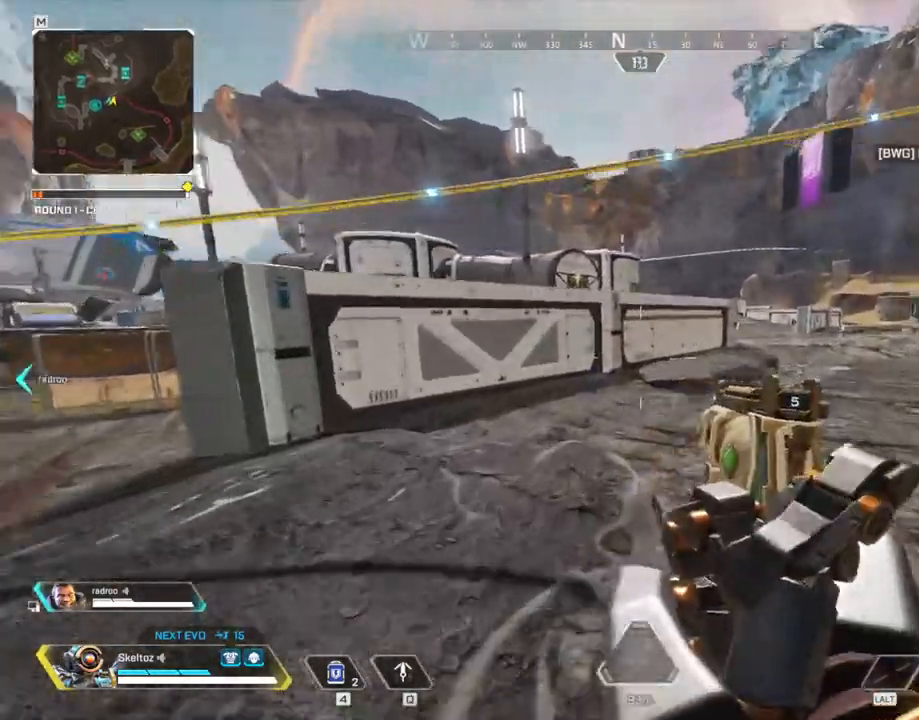
{"keys": ["shift", "w"], "mouse": [], "events": []}
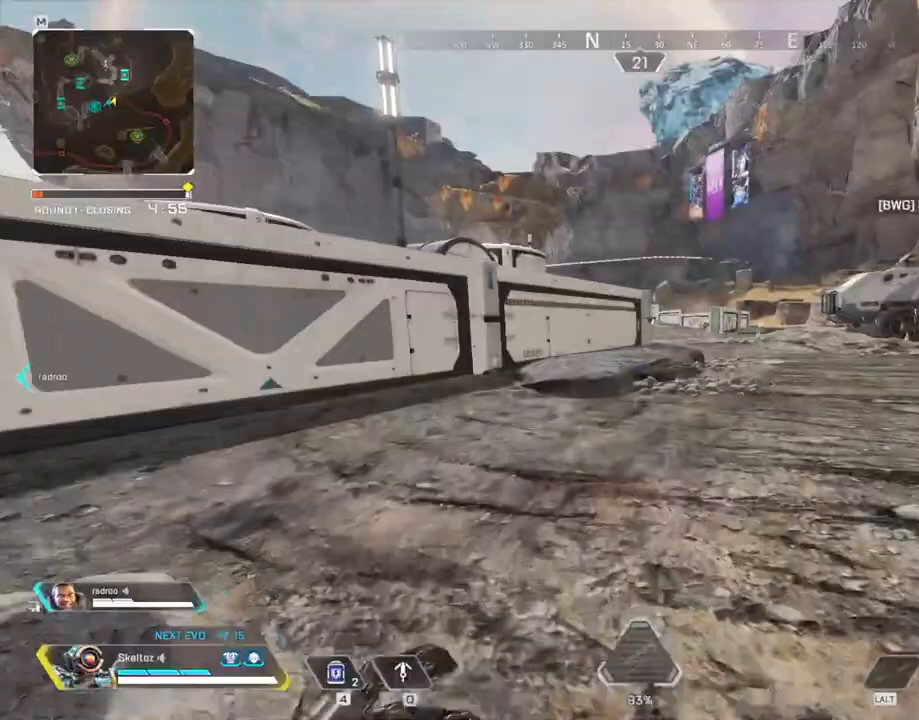
{"keys": ["shift", "w"], "mouse": [], "events": []}
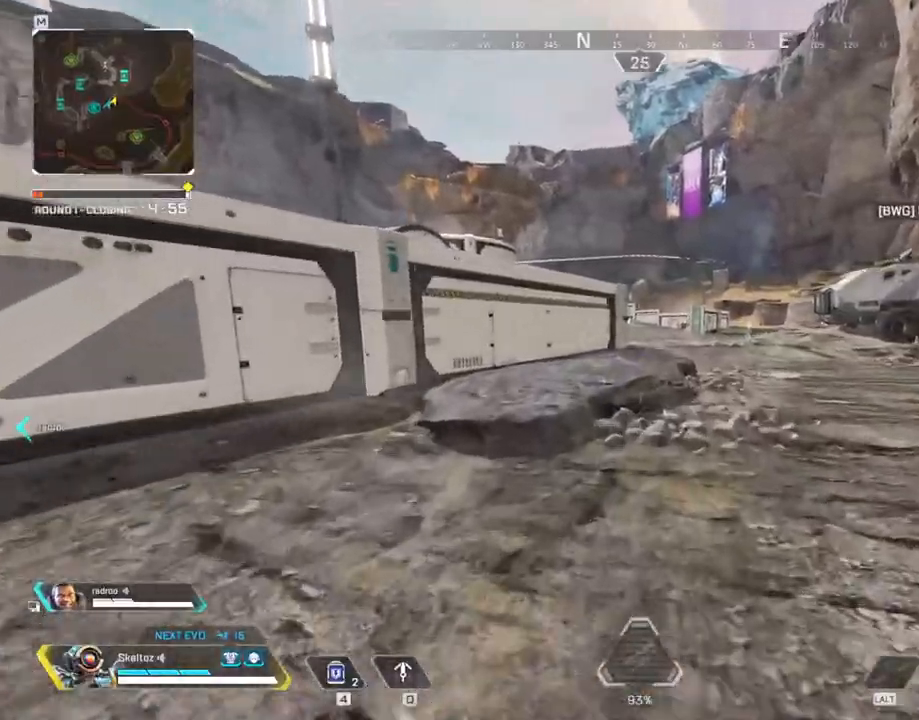
{"keys": ["shift", "w"], "mouse": [], "events": []}
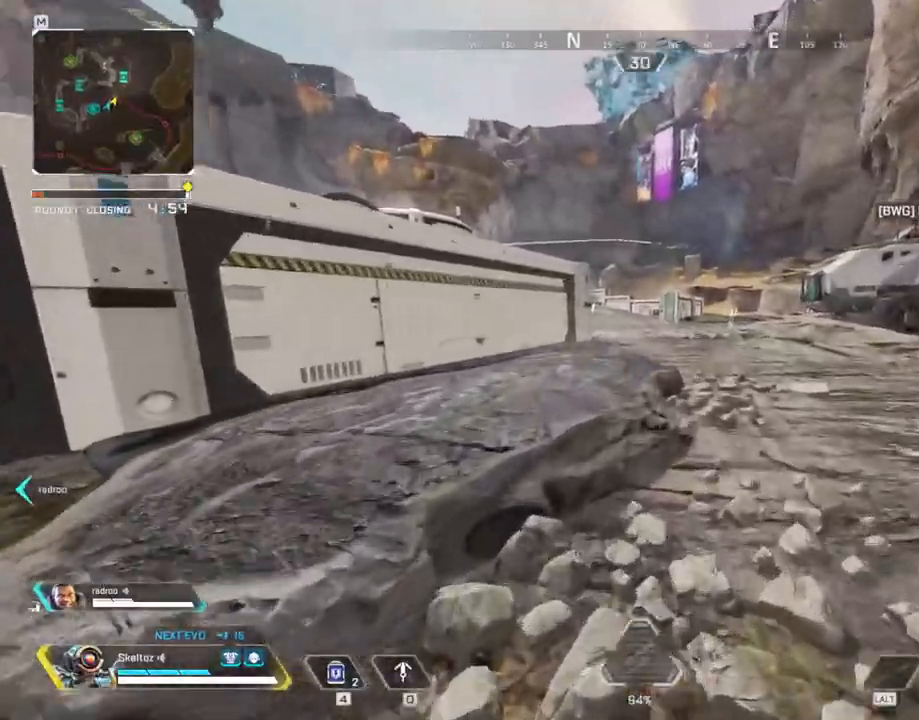
{"keys": ["shift", "w"], "mouse": [], "events": [[167, "space", "down"], [267, "space", "up"]]}
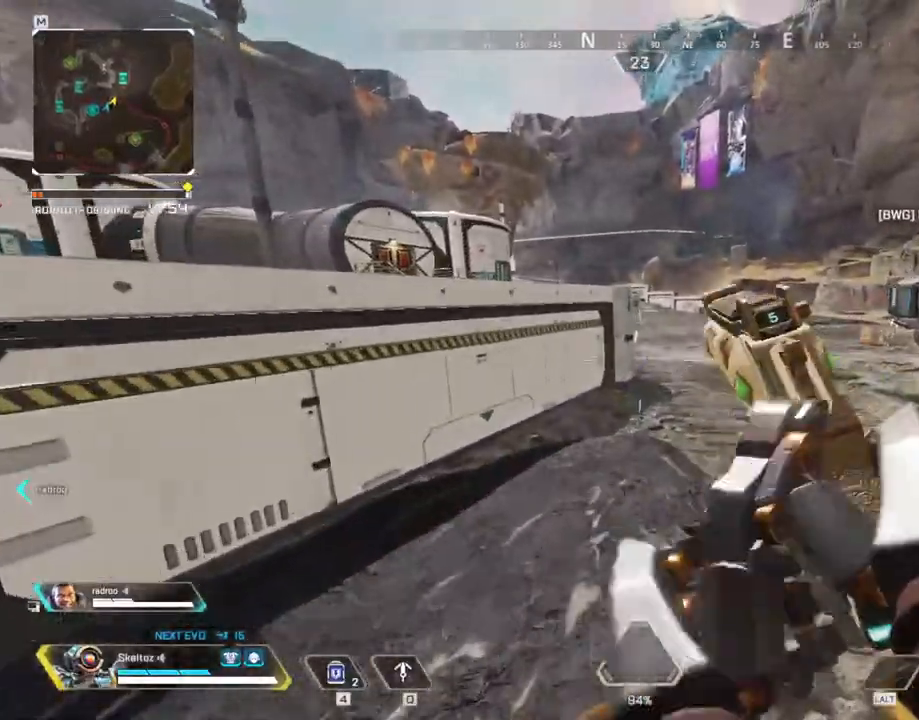
{"keys": ["w"], "mouse": [], "events": [[183, "shift", "up"]]}
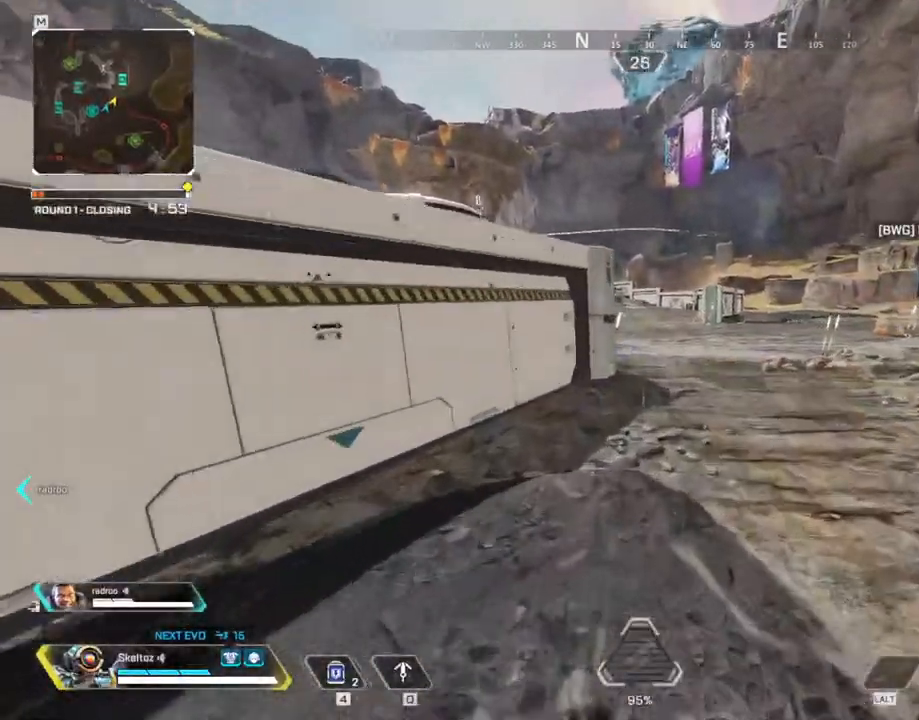
{"keys": ["ctrl", "space", "w"], "mouse": [], "events": [[50, "ctrl", "down"], [433, "space", "down"]]}
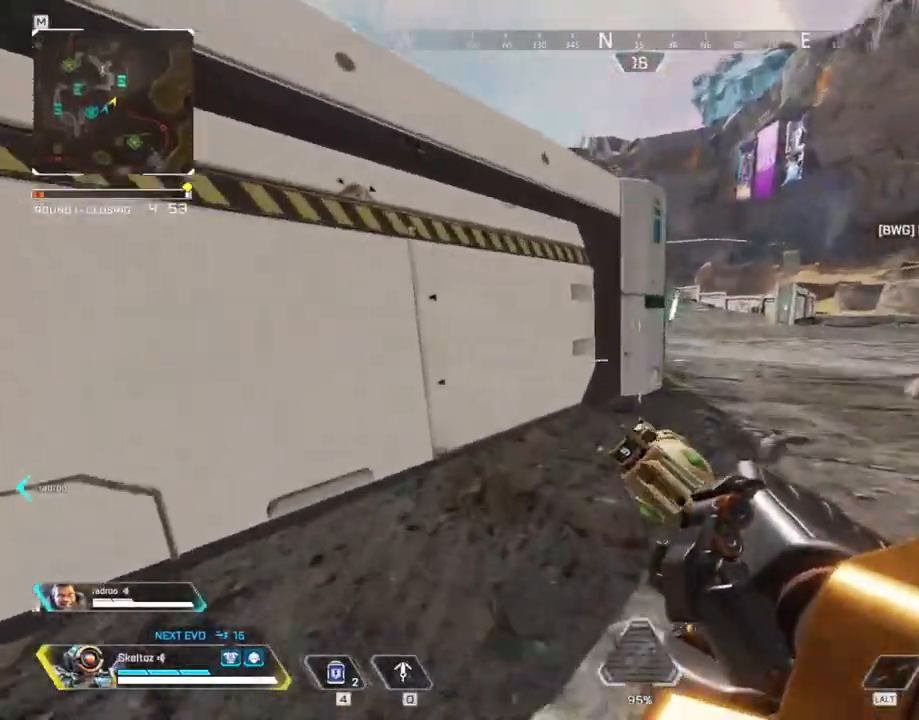
{"keys": ["d", "shift", "w"], "mouse": [], "events": [[67, "ctrl", "up"], [167, "d", "down"], [217, "space", "up"], [400, "shift", "down"]]}
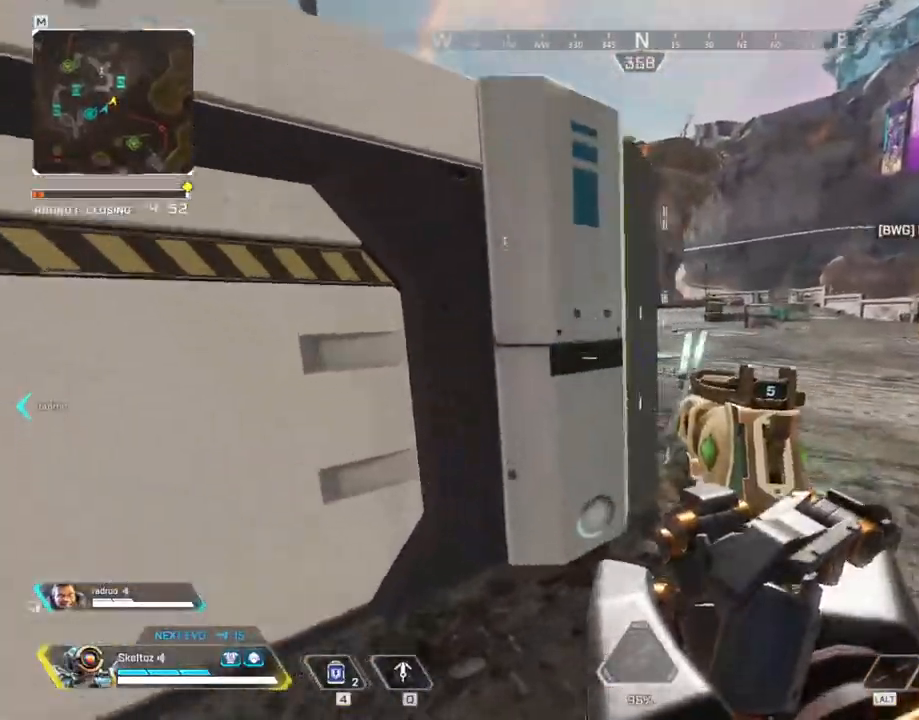
{"keys": ["d"], "mouse": [], "events": [[233, "shift", "up"], [467, "w", "up"]]}
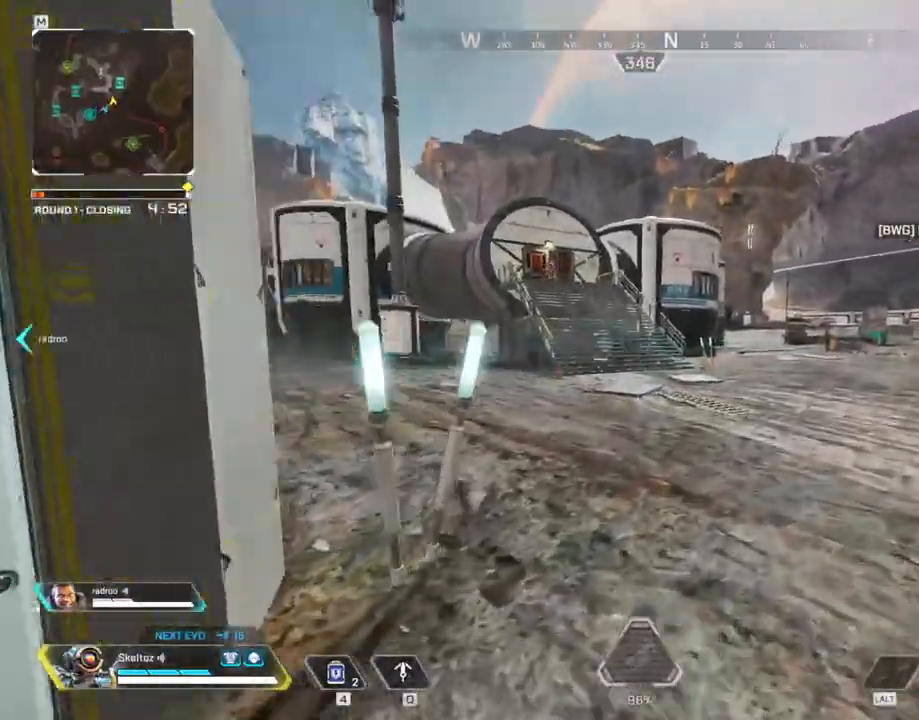
{"keys": ["a"], "mouse": ["right"], "events": [[100, "a", "down"], [100, "d", "up"], [100, "mouse_right", "down"]]}